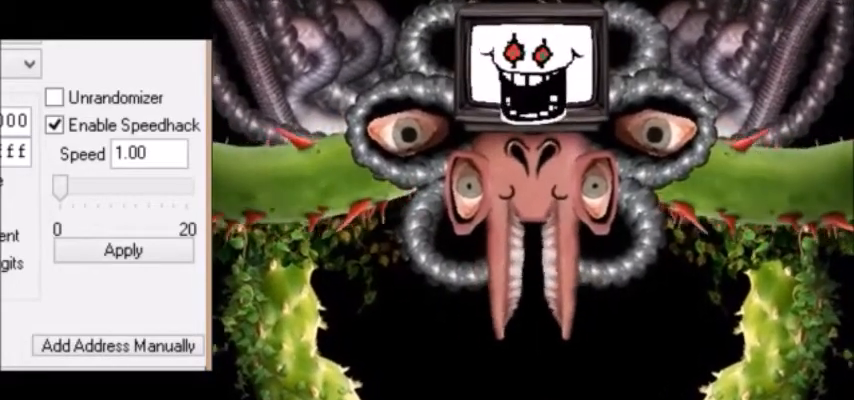
Gameplay with keyboard; each line is a JSON object with the keys held at the frame after it. "events" lists presses ("down") and releases ("up") of "c", "down", "escape", "left", "return", "right", "shift", "up", "x" and "z" between this image and that frame as [ms after this image, input, new state], when the widget could be followed in between. No other keys are recorded. Mouse input is not recorded.
{"keys": [], "events": []}
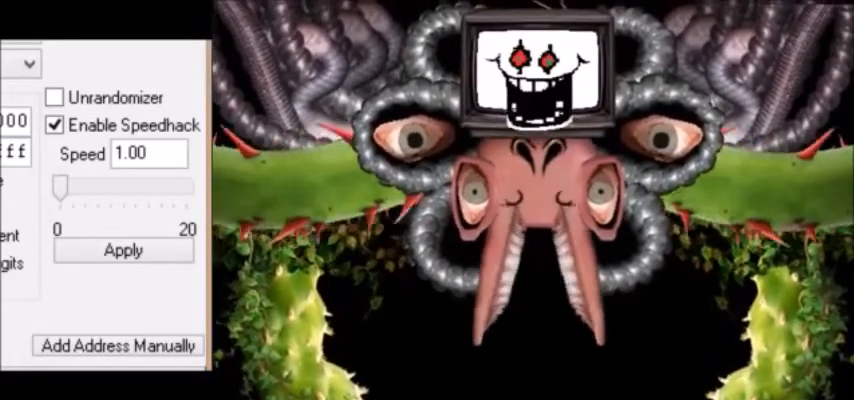
{"keys": [], "events": []}
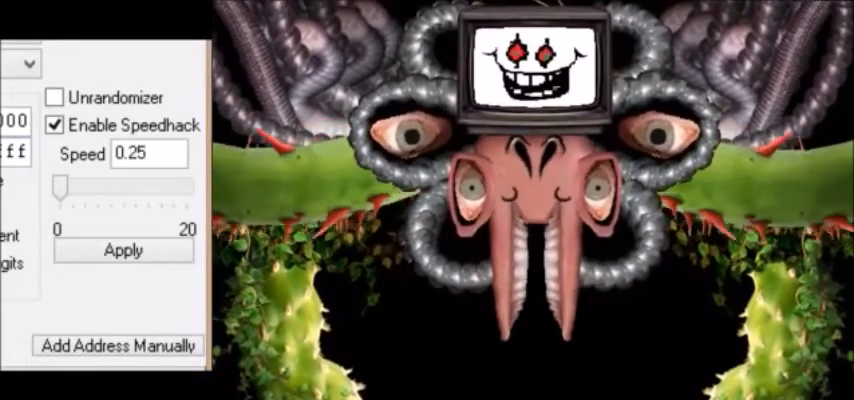
{"keys": [], "events": []}
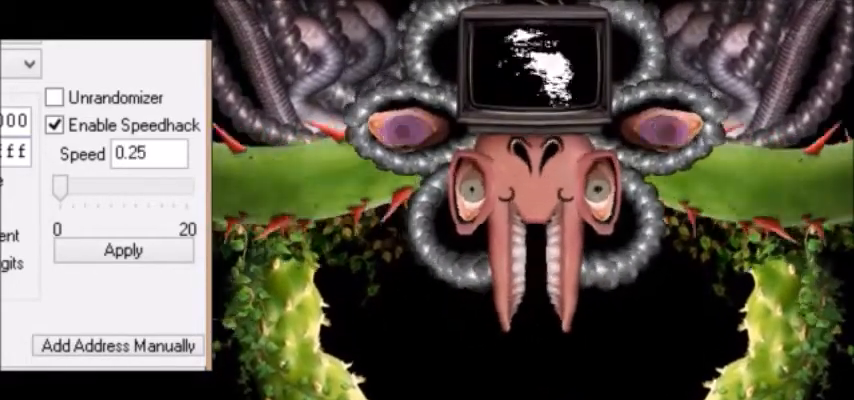
{"keys": ["left"], "events": [[333, "left", "down"], [333, "up", "down"], [367, "left", "up"], [367, "up", "up"], [467, "left", "down"]]}
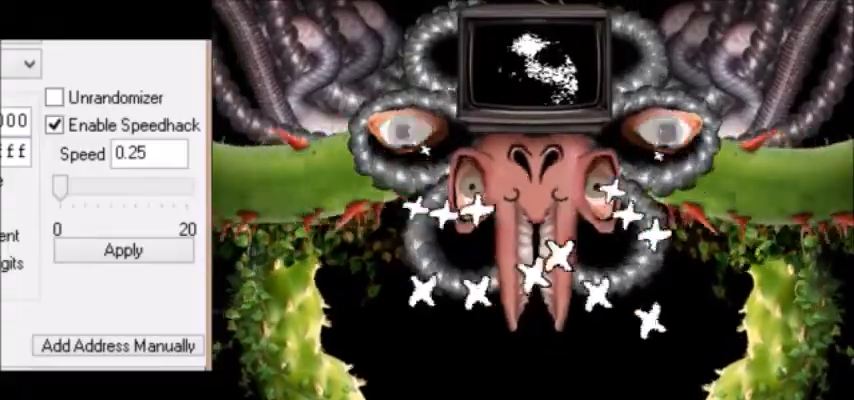
{"keys": [], "events": [[100, "up", "down"], [167, "left", "up"], [167, "up", "up"], [234, "left", "down"], [267, "left", "up"], [300, "left", "down"], [334, "left", "up"], [367, "up", "down"], [400, "up", "up"]]}
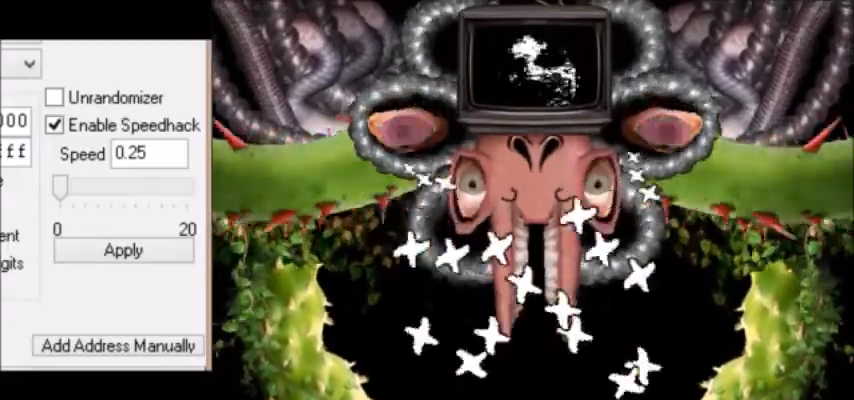
{"keys": ["left"], "events": [[33, "left", "down"], [66, "left", "up"], [100, "left", "down"], [166, "left", "up"], [233, "left", "down"], [300, "left", "up"], [367, "left", "down"], [400, "left", "up"], [433, "up", "down"], [467, "left", "down"], [467, "up", "up"]]}
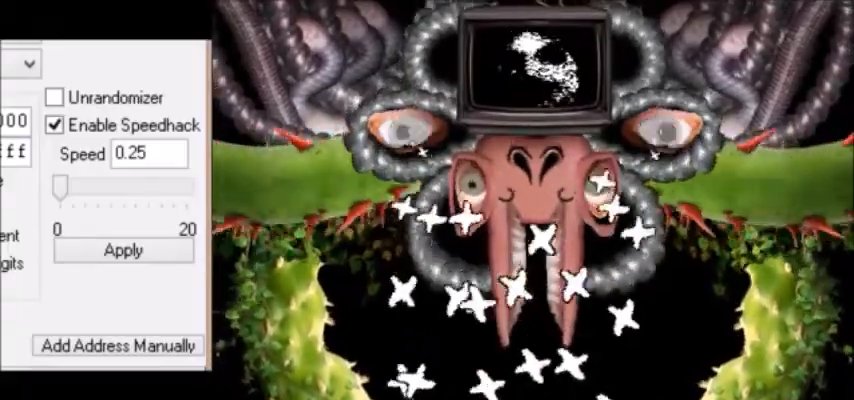
{"keys": [], "events": [[134, "left", "up"], [167, "left", "down"], [300, "left", "up"], [367, "left", "down"], [400, "left", "up"], [467, "left", "down"], [501, "left", "up"]]}
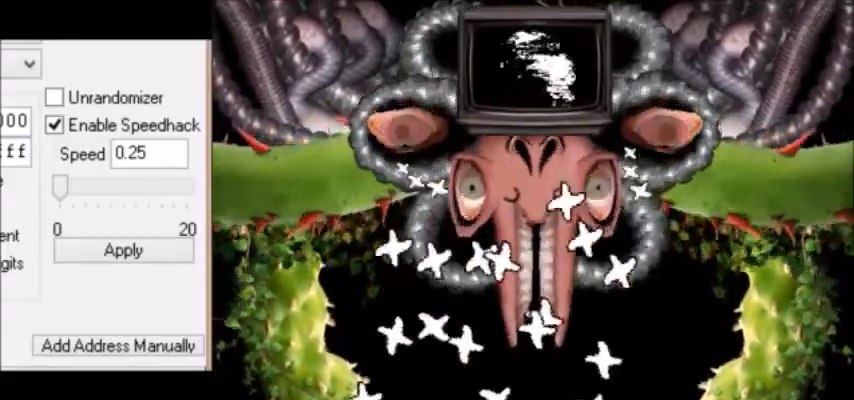
{"keys": [], "events": [[200, "left", "down"], [233, "left", "up"], [266, "left", "down"], [300, "left", "up"], [333, "left", "down"], [433, "down", "down"], [467, "down", "up"], [500, "left", "up"]]}
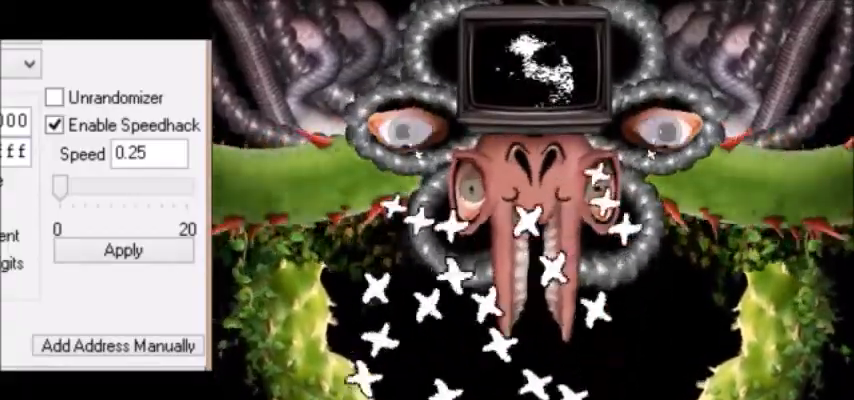
{"keys": ["left"], "events": [[100, "left", "down"], [100, "up", "down"], [167, "up", "up"], [200, "left", "up"], [300, "left", "down"], [367, "up", "down"], [400, "left", "up"], [400, "up", "up"], [434, "left", "down"], [467, "left", "up"], [501, "left", "down"]]}
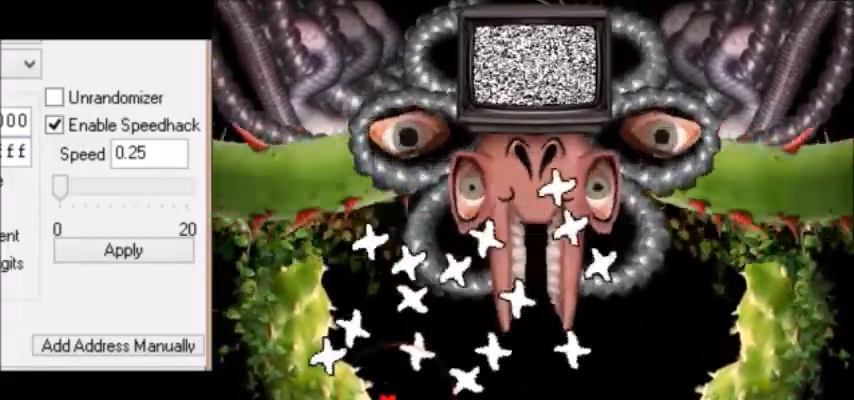
{"keys": ["right", "up"], "events": [[33, "left", "up"], [66, "left", "down"], [100, "up", "down"], [166, "left", "up"], [200, "up", "up"], [233, "left", "down"], [233, "up", "down"], [266, "left", "up"], [500, "right", "down"]]}
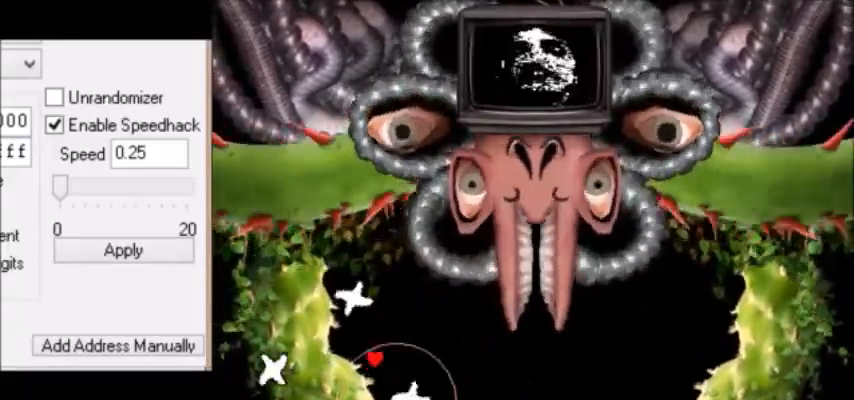
{"keys": ["right"], "events": [[334, "up", "up"]]}
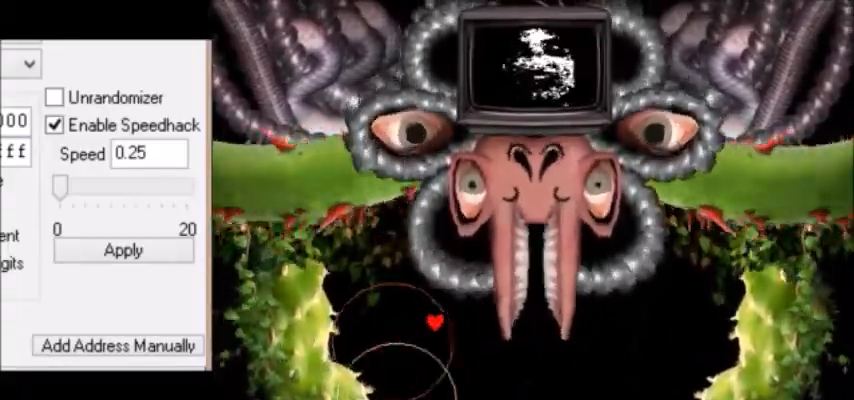
{"keys": [], "events": [[66, "down", "down"], [100, "down", "up"], [166, "down", "down"], [333, "down", "up"], [500, "right", "up"]]}
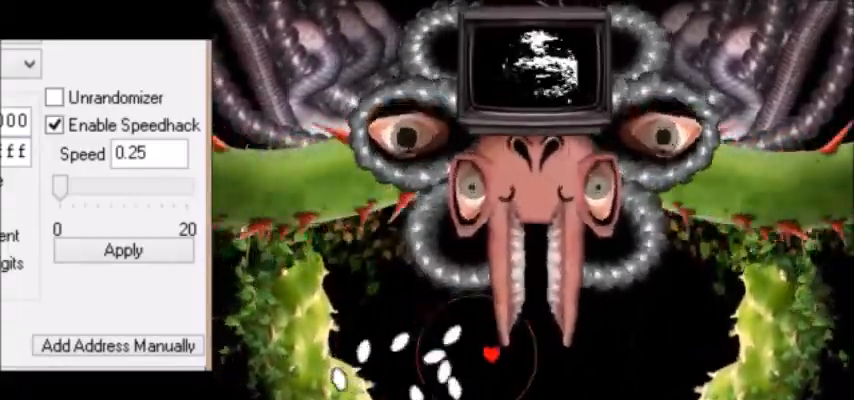
{"keys": ["down", "right"], "events": [[67, "right", "down"], [133, "right", "up"], [167, "right", "down"], [200, "right", "up"], [234, "right", "down"], [267, "down", "down"], [300, "down", "up"], [300, "right", "up"], [434, "right", "down"], [501, "down", "down"]]}
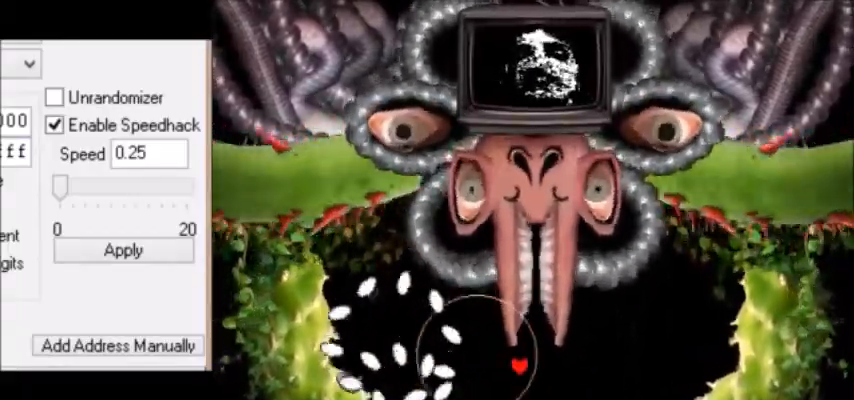
{"keys": ["down"], "events": [[100, "down", "up"], [100, "right", "up"], [133, "down", "down"], [133, "right", "down"], [500, "right", "up"]]}
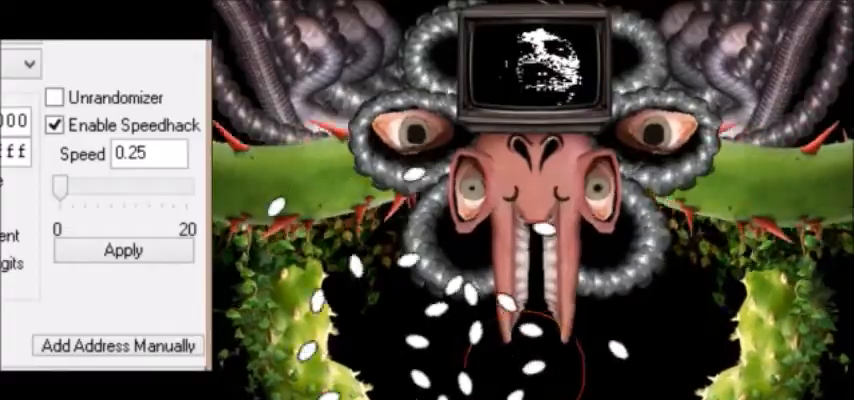
{"keys": ["left"], "events": [[100, "left", "down"], [400, "down", "up"]]}
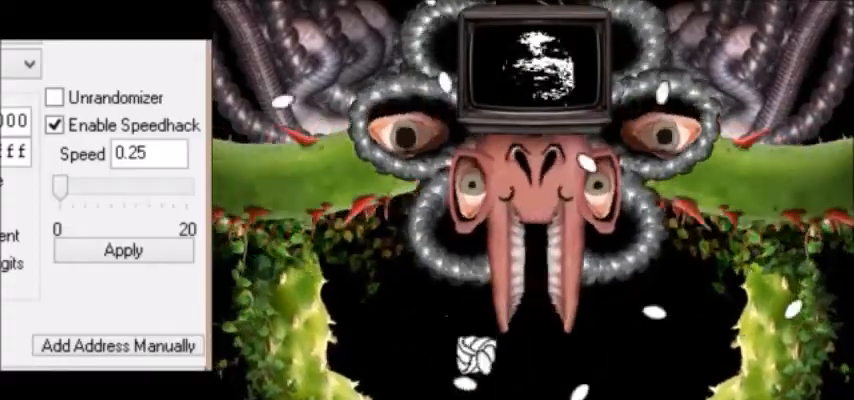
{"keys": ["left"], "events": [[33, "left", "up"], [66, "left", "down"], [200, "left", "up"], [233, "right", "down"], [300, "left", "down"], [300, "right", "up"]]}
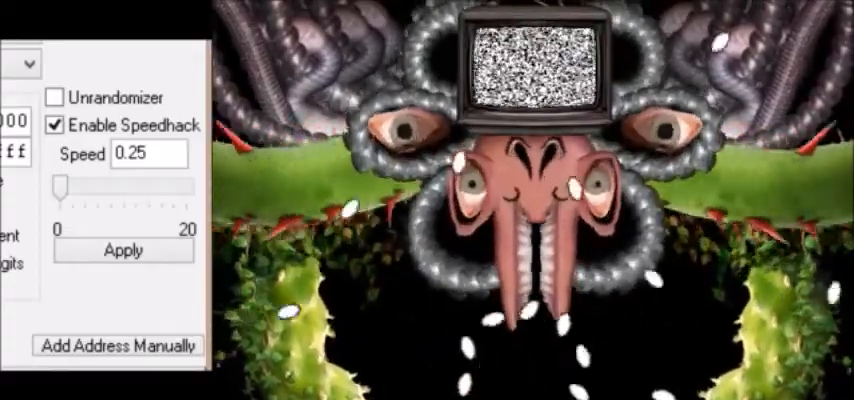
{"keys": ["right"], "events": [[67, "left", "up"], [434, "right", "down"], [434, "up", "down"], [467, "up", "up"]]}
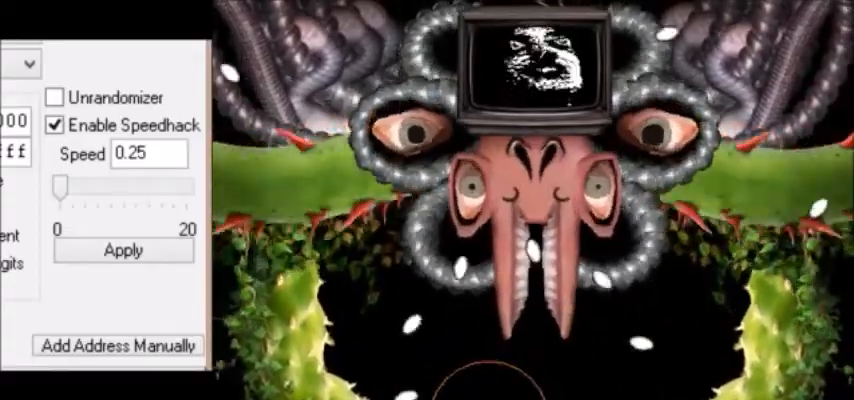
{"keys": ["right"], "events": [[33, "down", "down"], [133, "down", "up"]]}
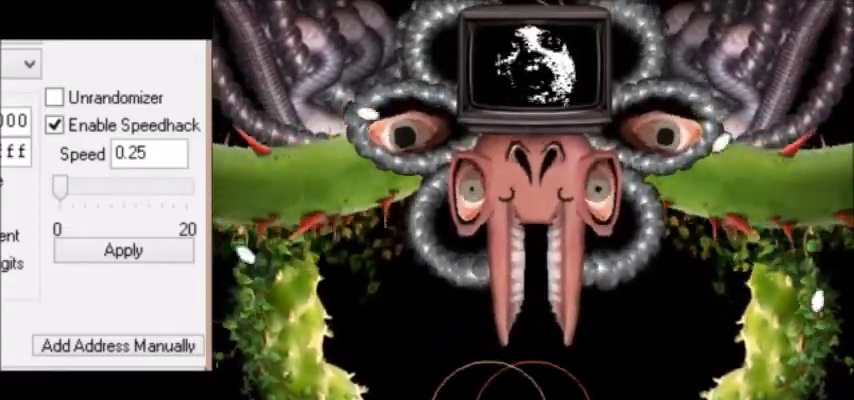
{"keys": ["right", "up"], "events": [[200, "up", "down"], [267, "up", "up"], [434, "up", "down"]]}
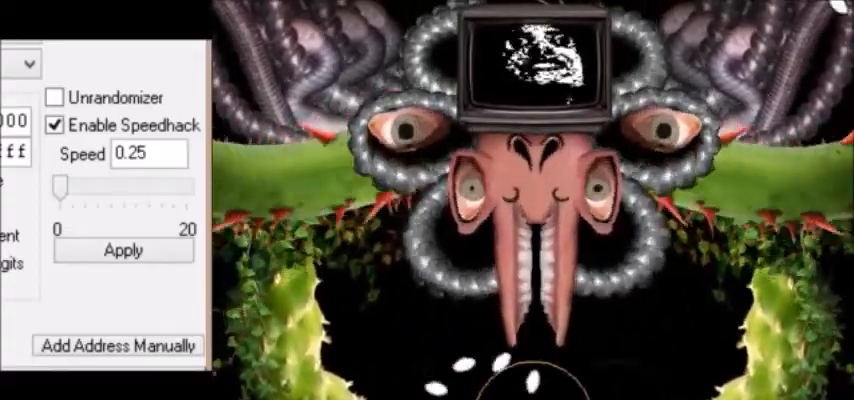
{"keys": ["right", "up"], "events": [[66, "right", "up"], [66, "up", "up"], [166, "up", "down"], [200, "right", "down"], [233, "right", "up"], [233, "up", "up"], [266, "right", "down"], [300, "up", "down"]]}
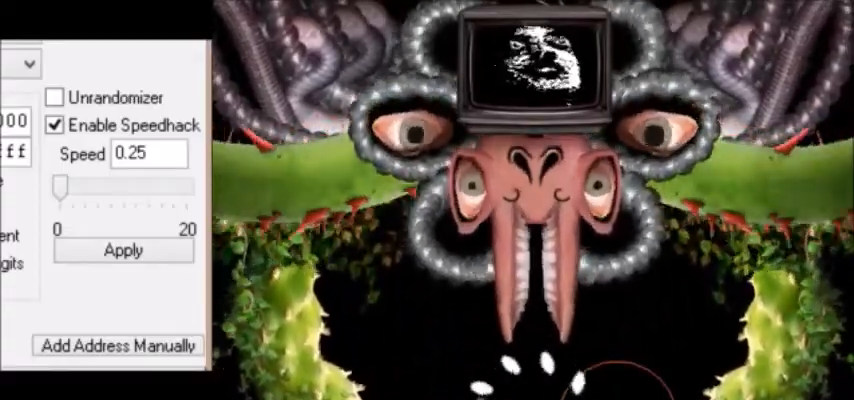
{"keys": ["left", "up"], "events": [[67, "right", "up"], [434, "left", "down"]]}
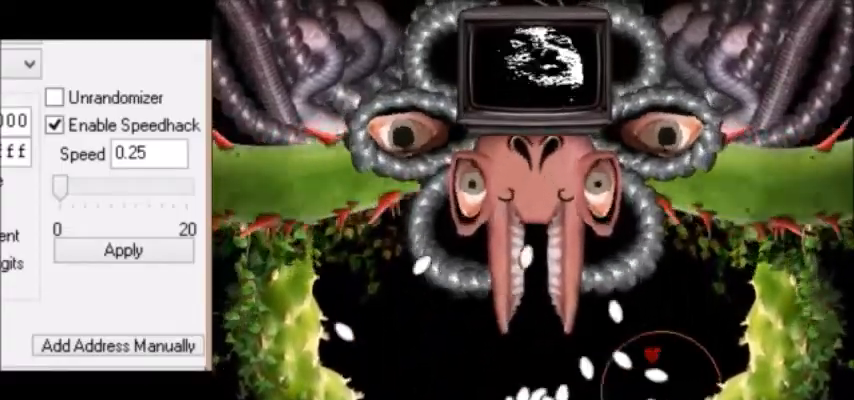
{"keys": ["left"], "events": [[400, "up", "up"], [433, "left", "up"], [500, "left", "down"]]}
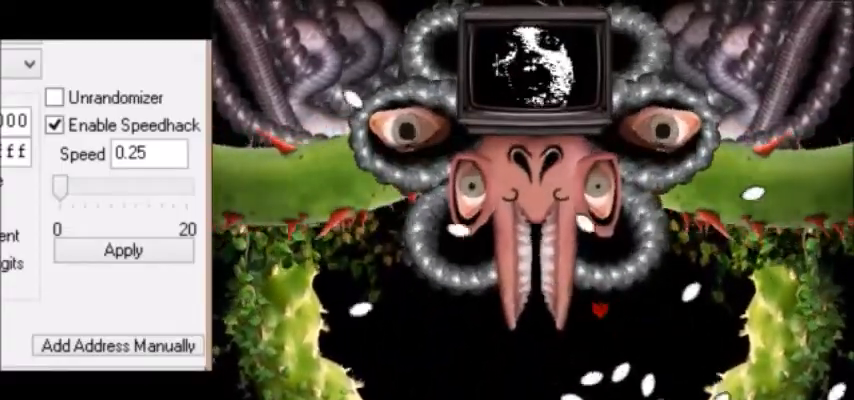
{"keys": ["down", "left"], "events": [[67, "left", "up"], [300, "left", "down"], [400, "left", "up"], [467, "left", "down"], [501, "down", "down"]]}
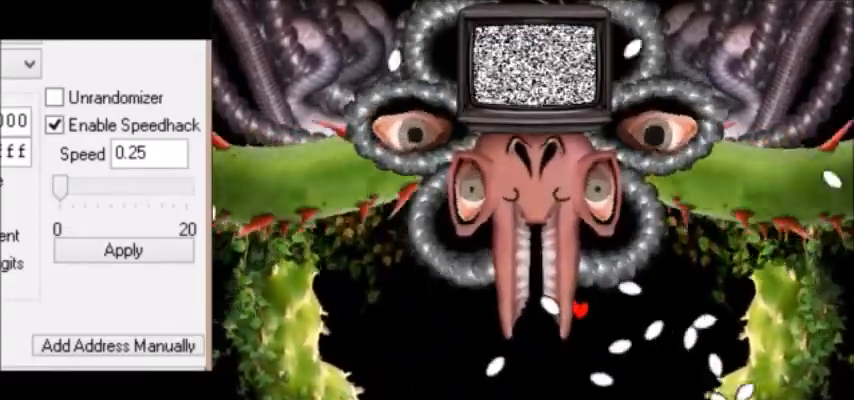
{"keys": [], "events": [[200, "down", "up"], [200, "left", "up"]]}
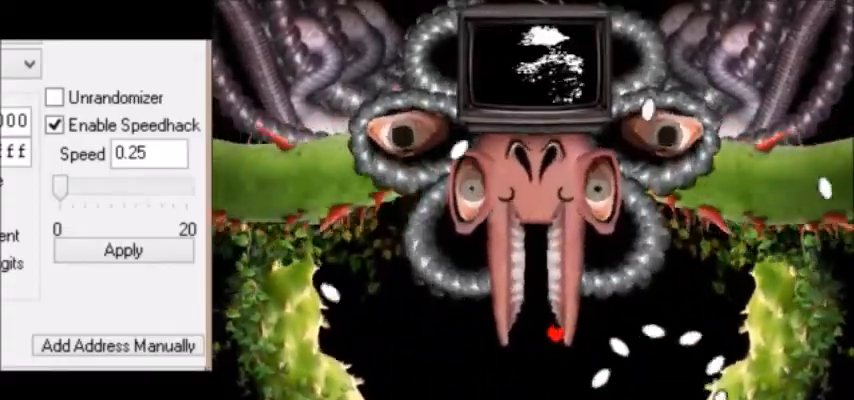
{"keys": ["right", "up"], "events": [[134, "down", "down"], [134, "left", "down"], [200, "left", "up"], [334, "right", "down"], [400, "down", "up"], [467, "up", "down"]]}
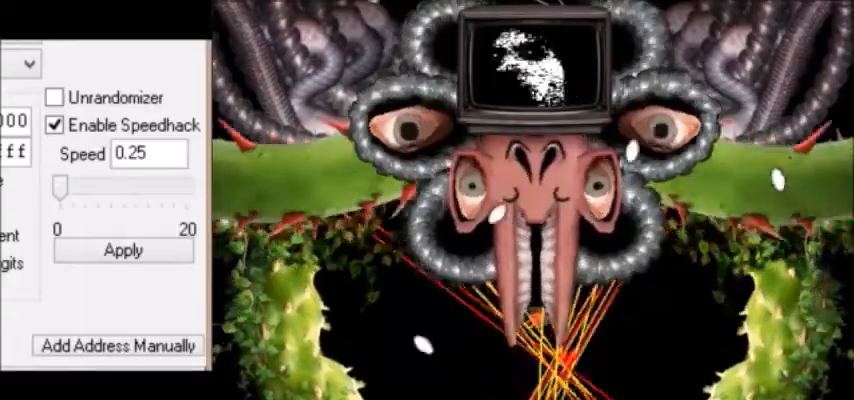
{"keys": ["right"], "events": [[33, "up", "up"]]}
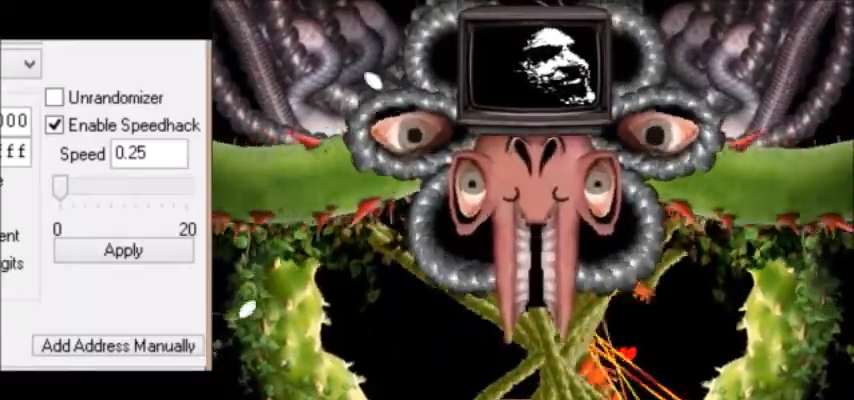
{"keys": [], "events": [[367, "down", "down"], [400, "right", "up"], [467, "down", "up"]]}
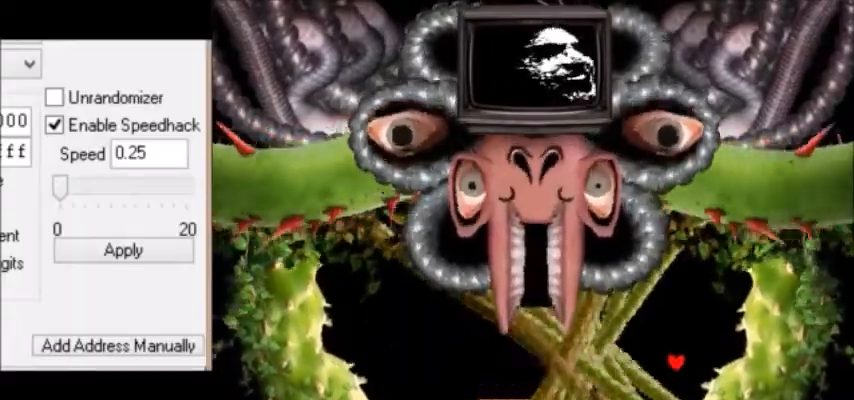
{"keys": ["down", "left"], "events": [[133, "down", "down"], [133, "left", "down"], [166, "down", "up"], [266, "down", "down"], [300, "down", "up"], [467, "down", "down"]]}